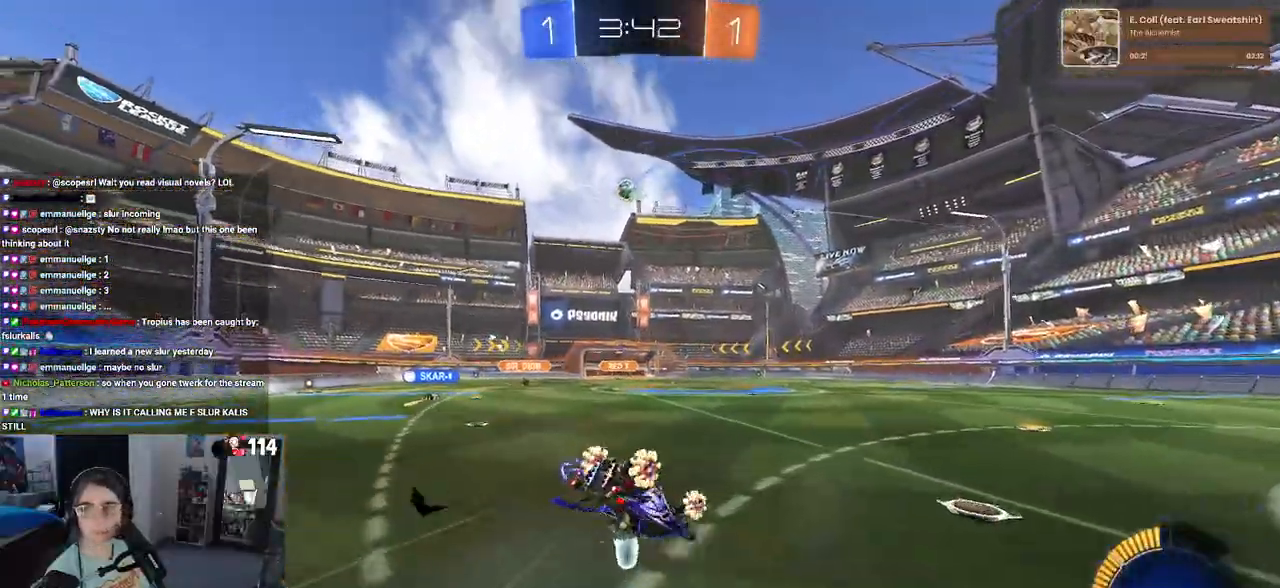
Gameplay with a controller (PlayStation layout); each line is a JSON object with the inputs held at the frame after it. "events" lists button and stick changes between this image and that frame as [ms after this image, input, new state], when the widget could be followed in between.
{"buttons": ["R2"], "left_stick": "down-right", "right_stick": "center", "events": [[433, "SQUARE", "up"], [483, "left_stick", "down-right"]]}
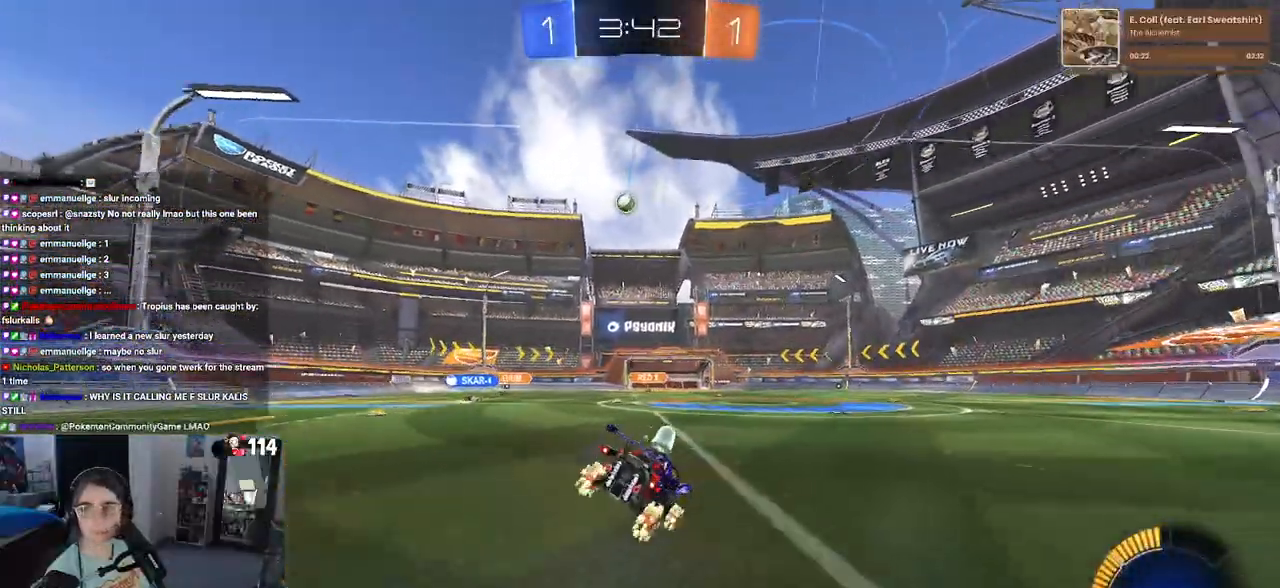
{"buttons": [], "left_stick": "left", "right_stick": "center", "events": [[50, "left_stick", "center"], [400, "left_stick", "left"], [500, "R2", "up"]]}
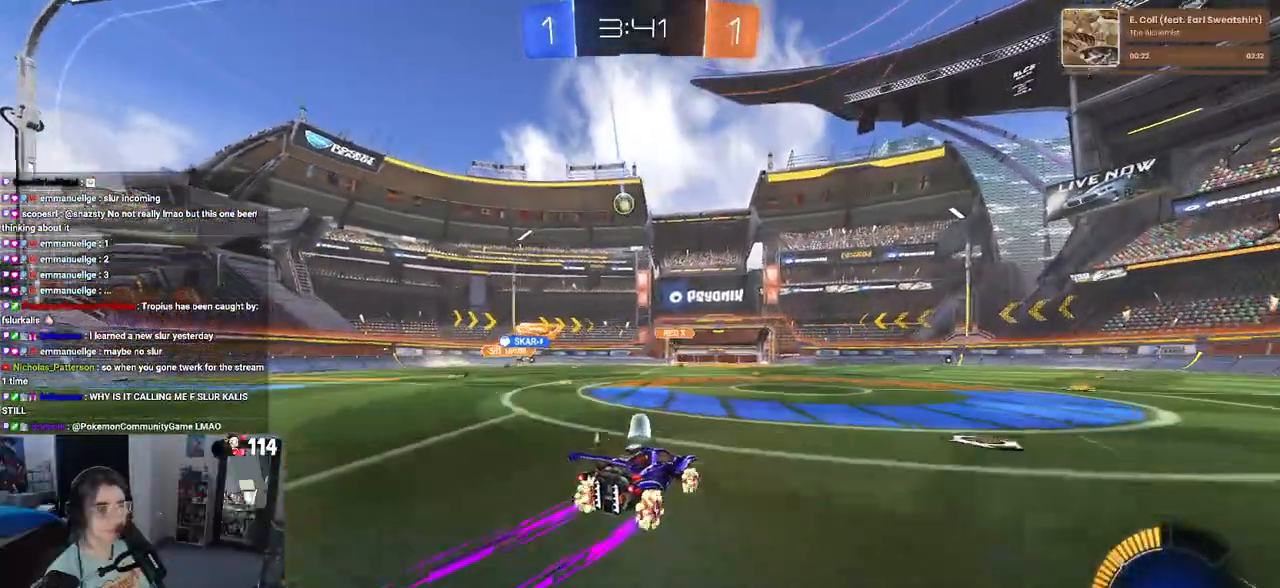
{"buttons": ["R2"], "left_stick": "left", "right_stick": "center", "events": [[50, "L2", "down"], [50, "left_stick", "center"], [200, "R2", "down"], [233, "left_stick", "left"], [267, "L2", "up"]]}
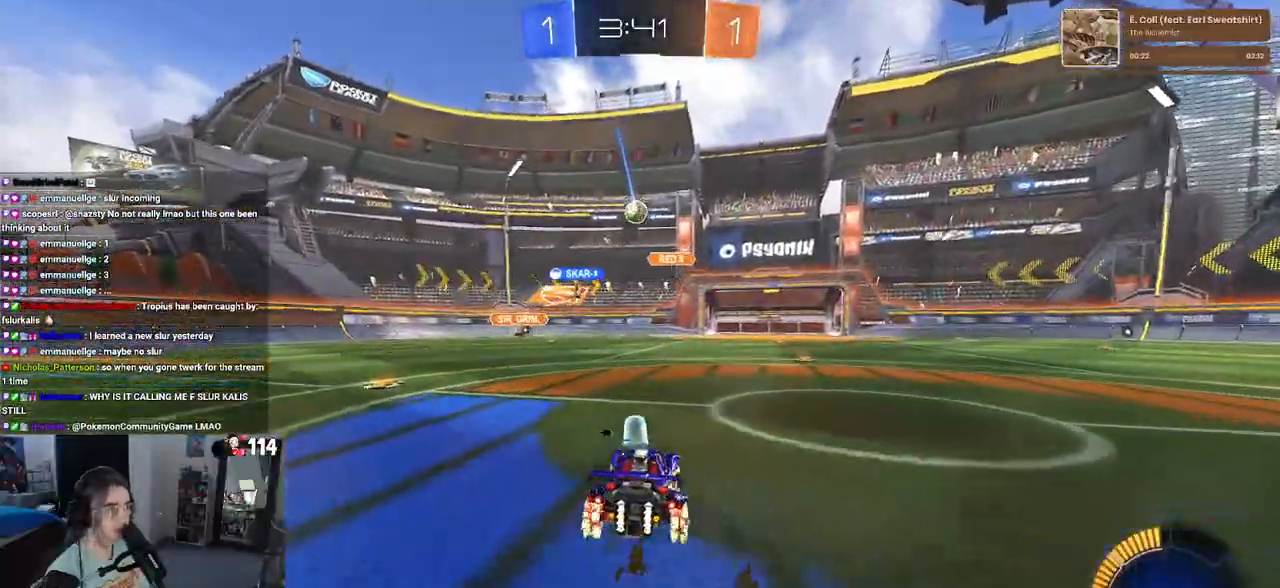
{"buttons": ["R2"], "left_stick": "left", "right_stick": "center", "events": [[33, "left_stick", "center"], [317, "left_stick", "left"]]}
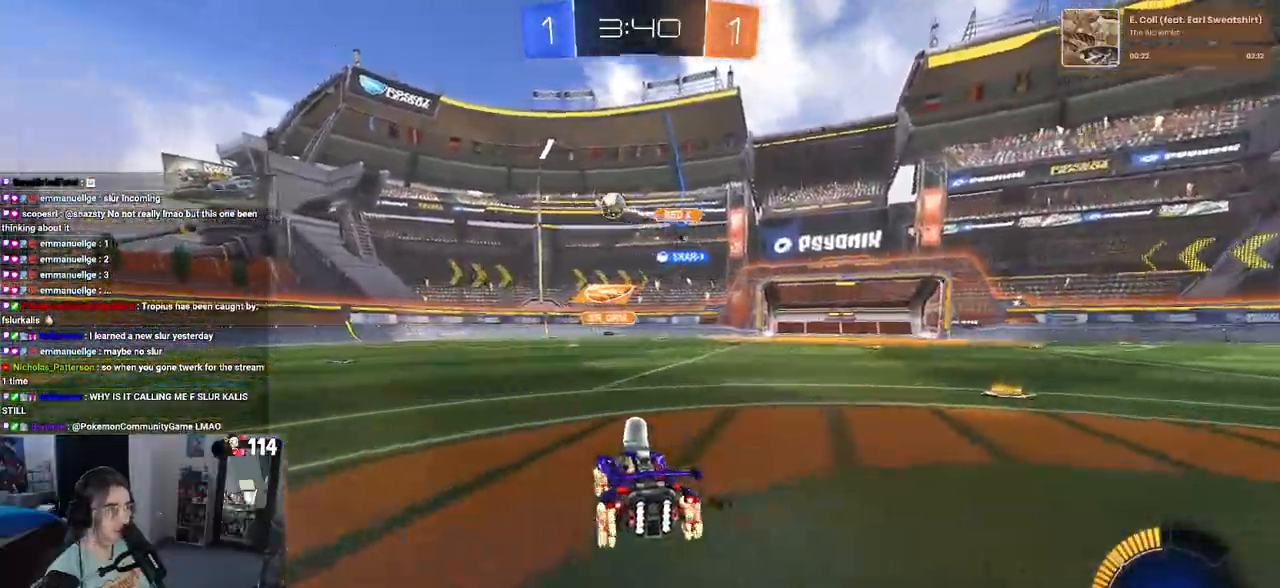
{"buttons": ["L2", "R2"], "left_stick": "left", "right_stick": "center", "events": [[333, "R2", "up"], [350, "L2", "down"], [467, "R2", "down"]]}
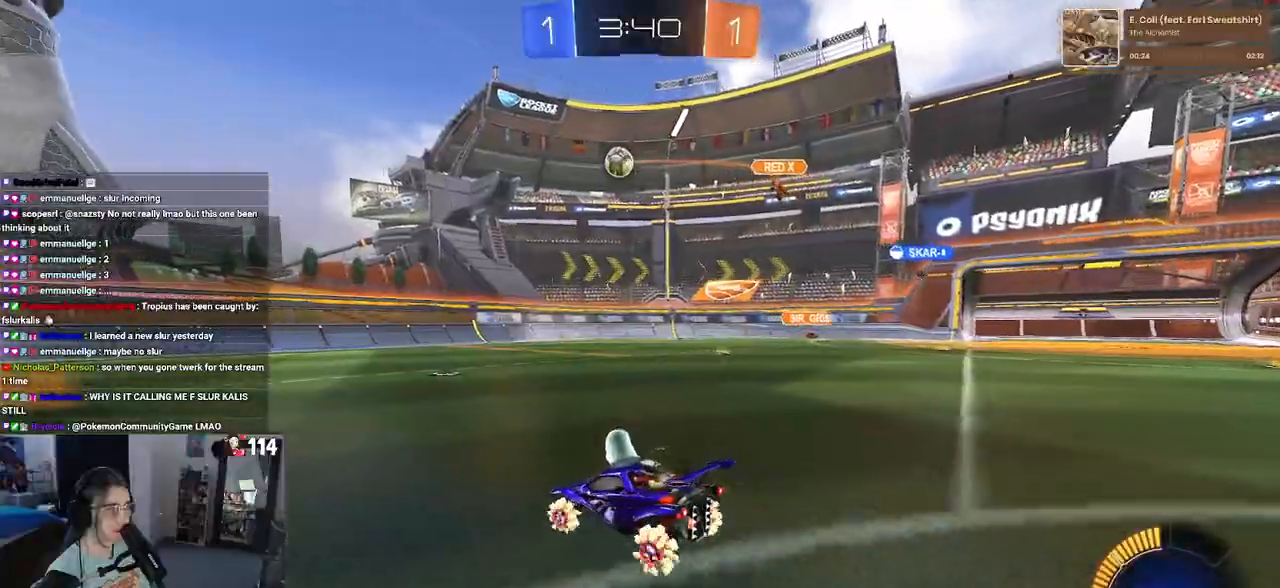
{"buttons": ["R2"], "left_stick": "down-right", "right_stick": "center", "events": [[17, "L2", "up"], [267, "left_stick", "down-right"], [317, "SQUARE", "down"], [450, "SQUARE", "up"]]}
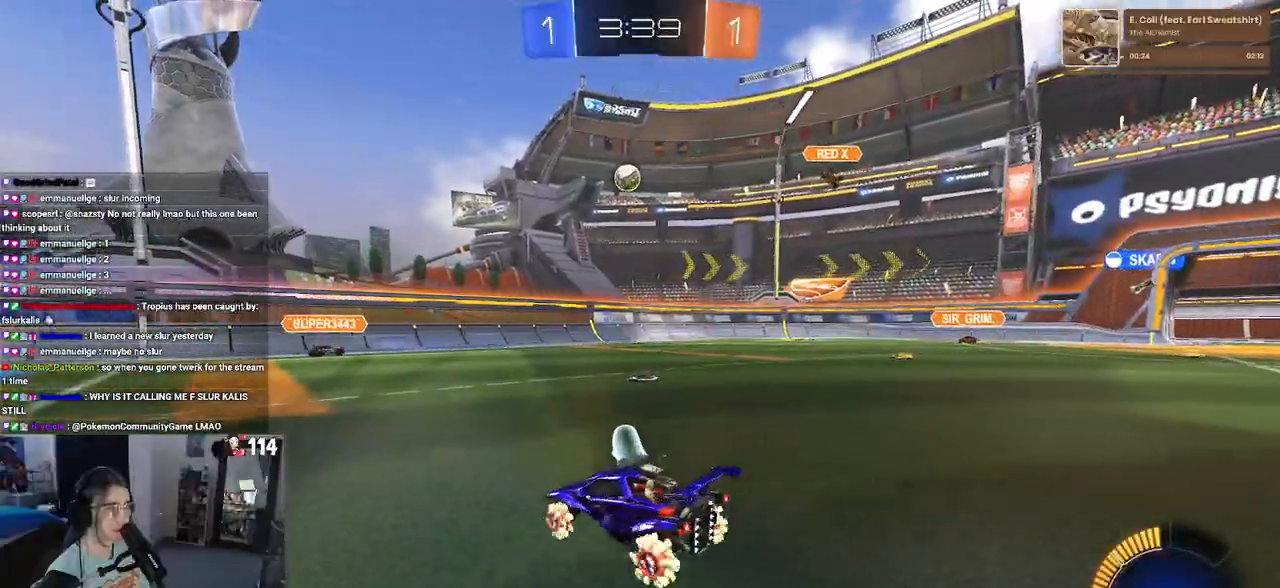
{"buttons": ["R2"], "left_stick": "center", "right_stick": "center", "events": [[400, "left_stick", "center"]]}
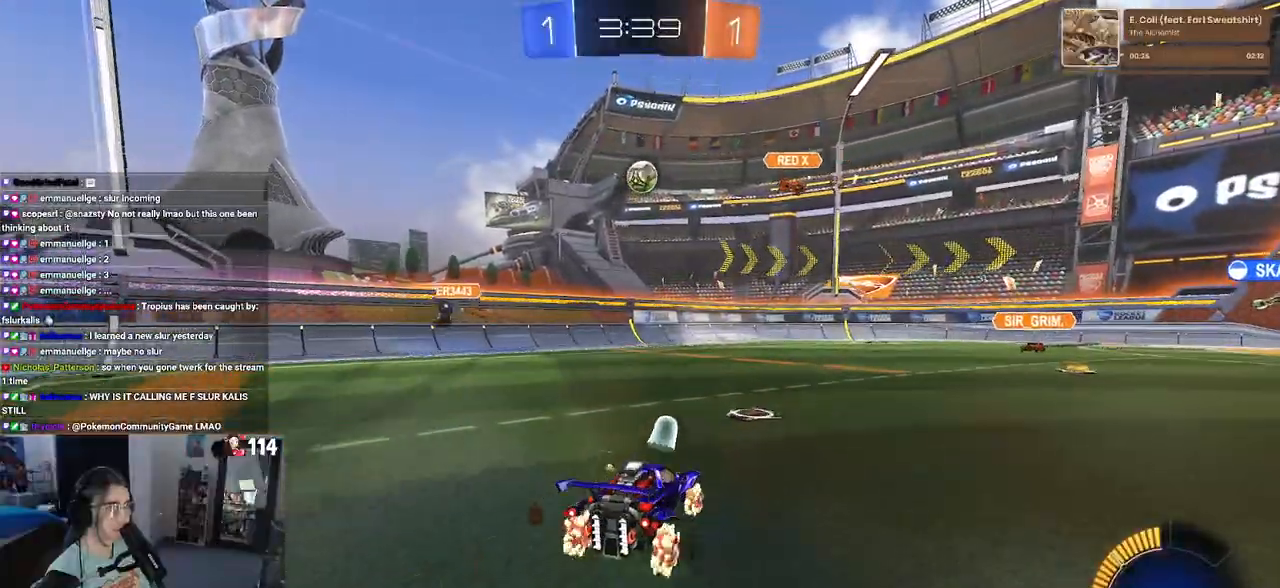
{"buttons": ["R1", "R2"], "left_stick": "center", "right_stick": "center", "events": [[50, "left_stick", "left"], [217, "left_stick", "center"], [267, "L2", "down"], [400, "L2", "up"], [500, "R1", "down"]]}
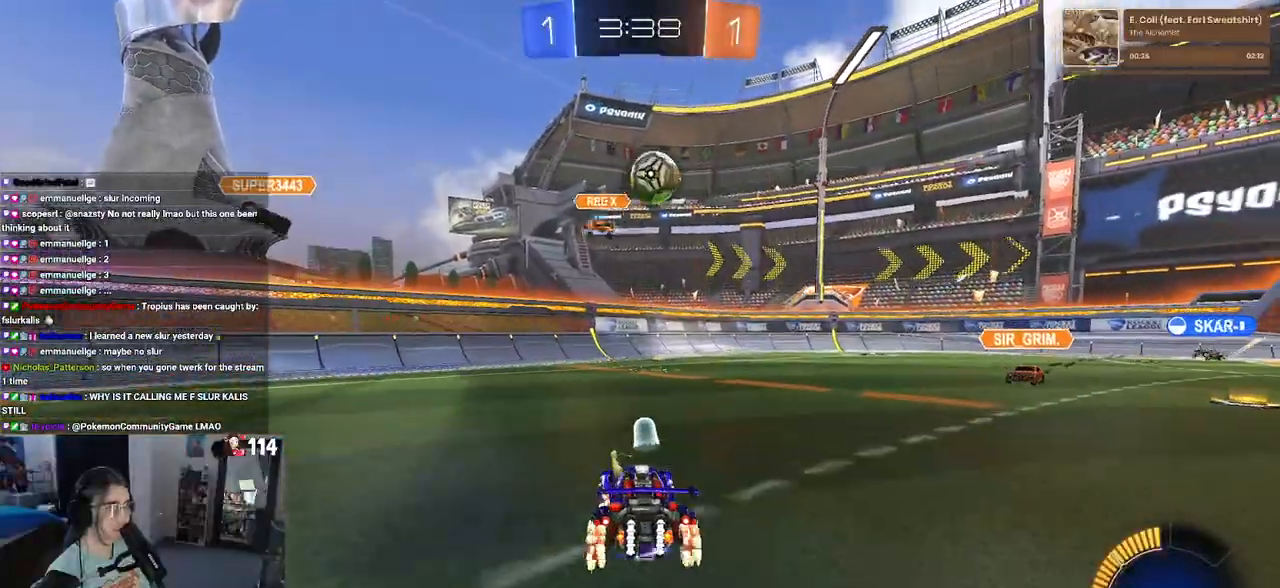
{"buttons": ["SQUARE", "R1", "R2"], "left_stick": "center", "right_stick": "center", "events": [[50, "left_stick", "down-right"], [150, "CROSS", "down"], [317, "CROSS", "up"], [367, "left_stick", "up-right"], [383, "CROSS", "down"], [433, "SQUARE", "down"], [483, "left_stick", "center"], [500, "CROSS", "up"]]}
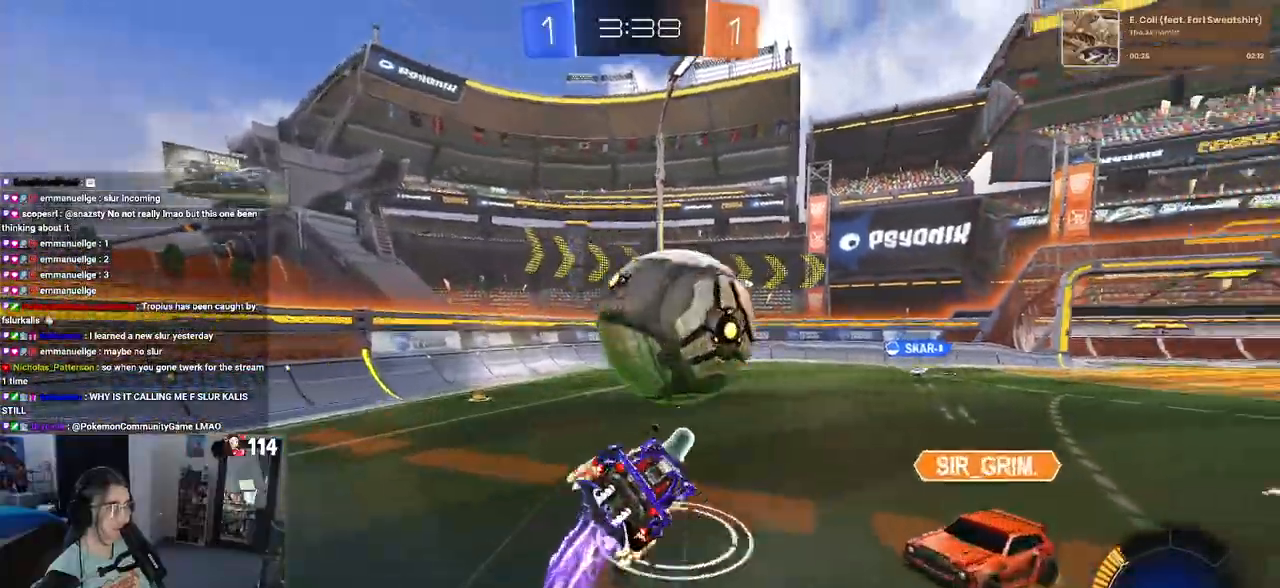
{"buttons": ["SQUARE", "R2"], "left_stick": "down-right", "right_stick": "center", "events": [[17, "left_stick", "down"], [117, "left_stick", "down-right"], [200, "R1", "up"]]}
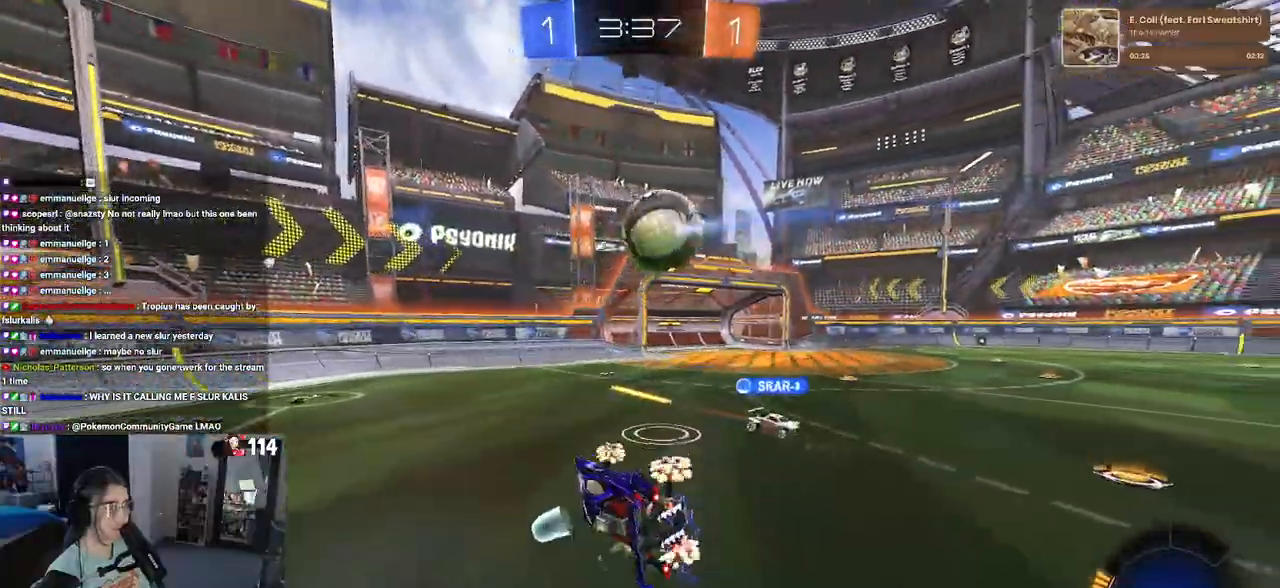
{"buttons": ["R2"], "left_stick": "down-right", "right_stick": "center", "events": [[133, "left_stick", "up-right"], [167, "SQUARE", "up"], [300, "left_stick", "center"], [450, "left_stick", "down-right"]]}
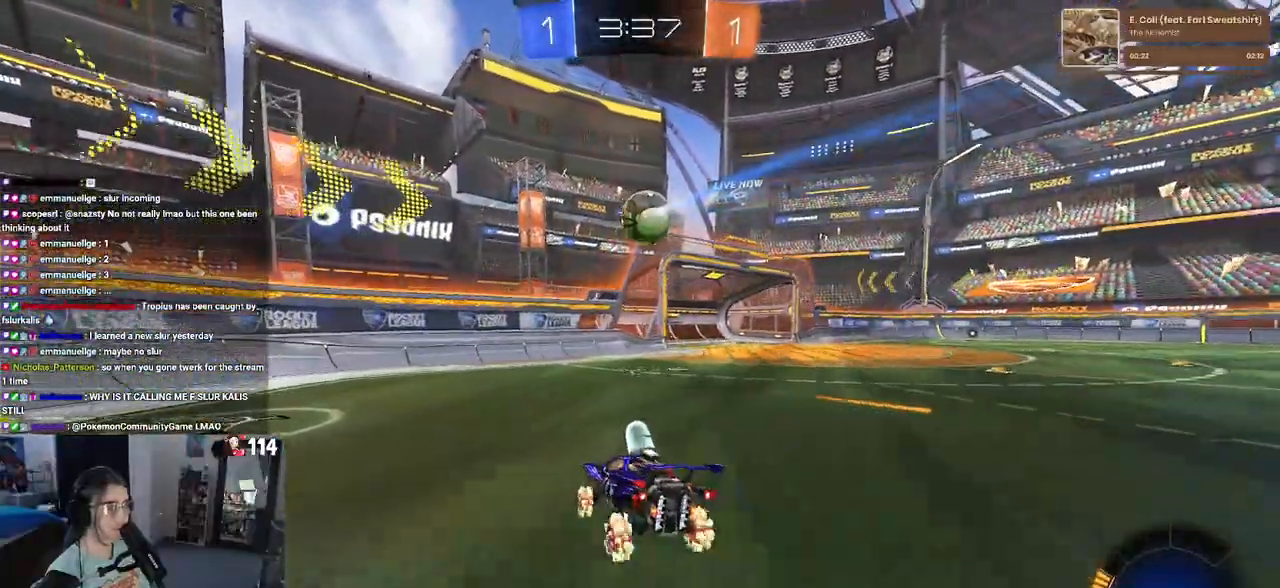
{"buttons": ["R2"], "left_stick": "left", "right_stick": "center", "events": [[67, "R1", "down"], [250, "R1", "up"], [300, "left_stick", "center"], [417, "left_stick", "left"]]}
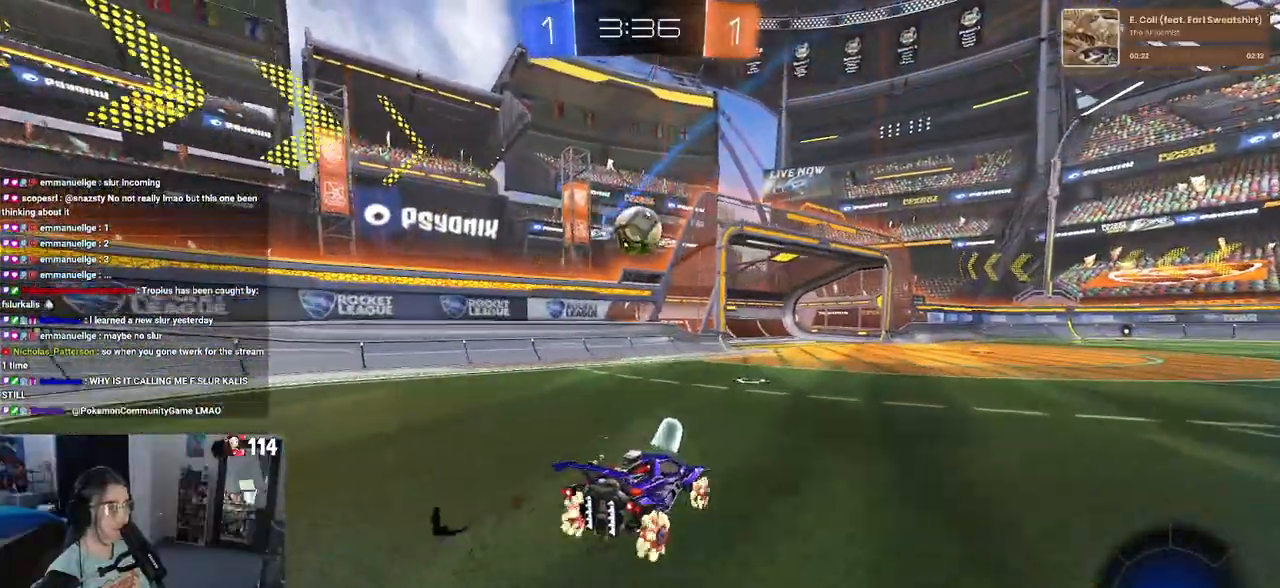
{"buttons": ["CROSS", "SQUARE", "R1", "R2"], "left_stick": "up-right", "right_stick": "center", "events": [[67, "left_stick", "center"], [83, "R1", "down"], [117, "left_stick", "right"], [217, "CROSS", "down"], [400, "CROSS", "up"], [417, "left_stick", "up-right"], [433, "CROSS", "down"], [483, "SQUARE", "down"]]}
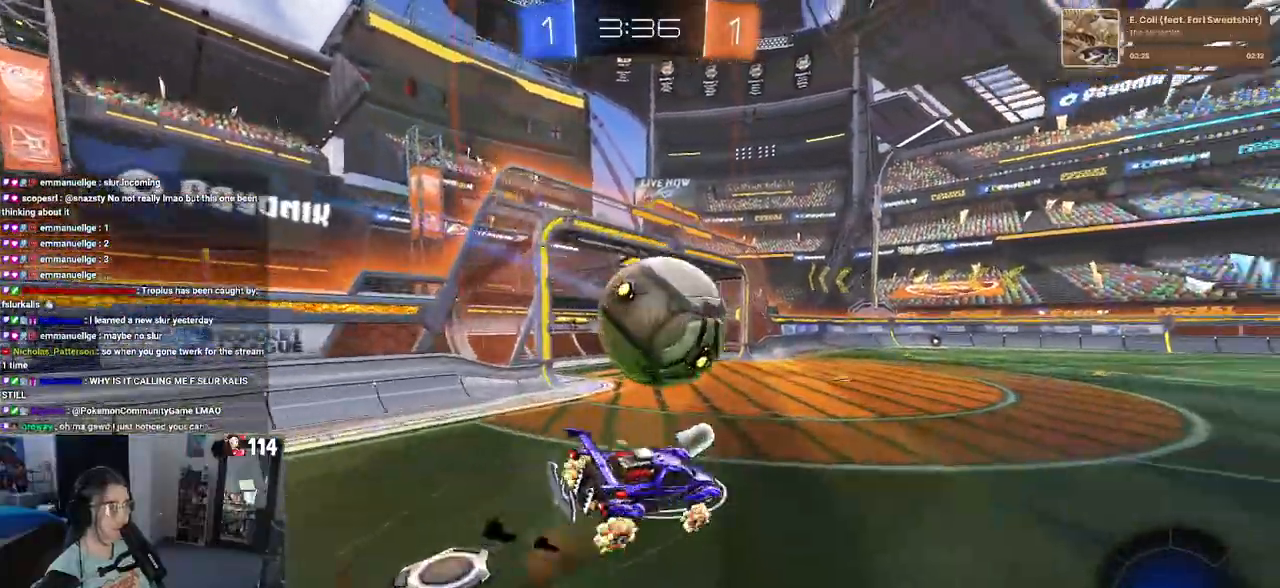
{"buttons": ["SQUARE", "R1", "R2"], "left_stick": "down-right", "right_stick": "center", "events": [[50, "CROSS", "up"], [200, "left_stick", "down-right"]]}
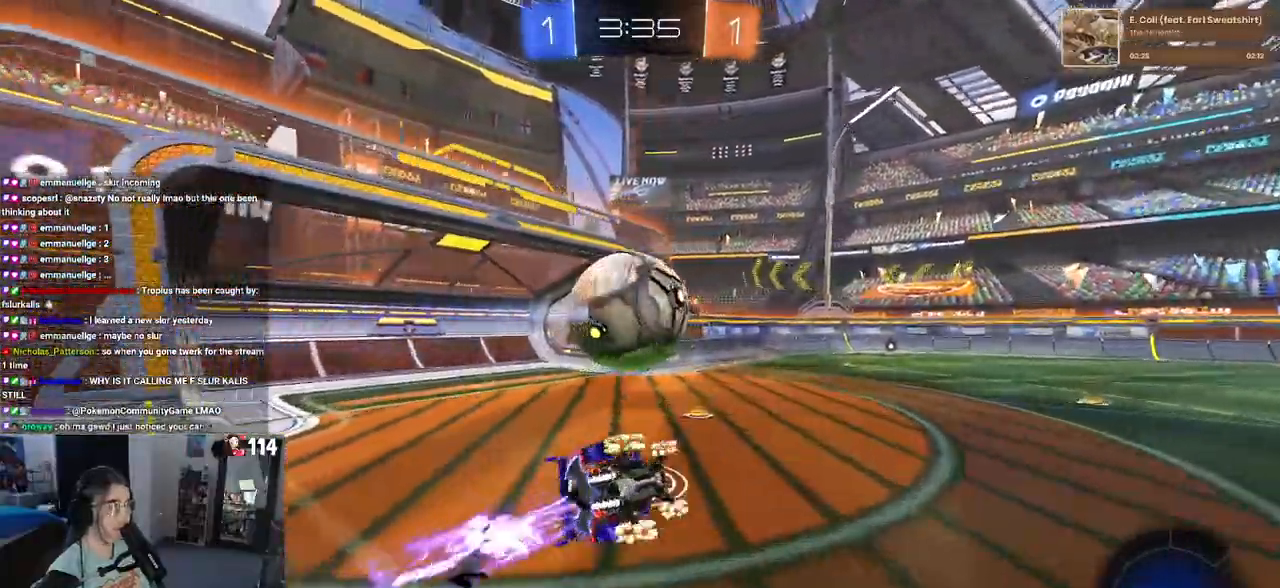
{"buttons": ["R1", "R2"], "left_stick": "center", "right_stick": "center", "events": [[200, "SQUARE", "up"], [250, "left_stick", "center"], [300, "TRIANGLE", "down"], [450, "TRIANGLE", "up"]]}
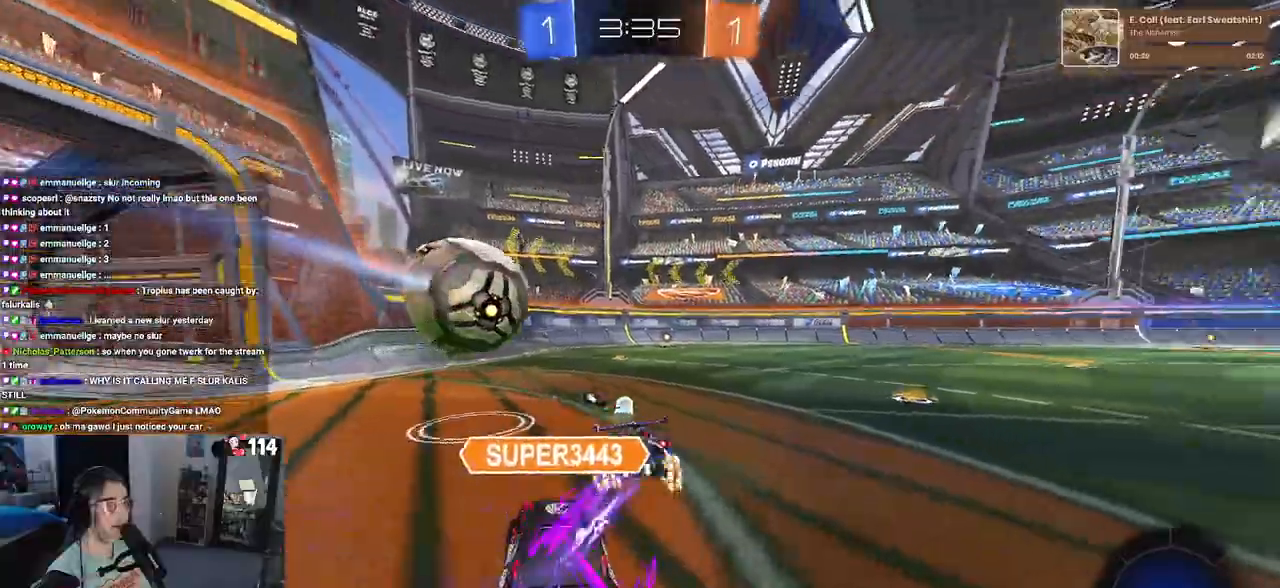
{"buttons": ["R2"], "left_stick": "center", "right_stick": "center", "events": [[283, "R1", "up"]]}
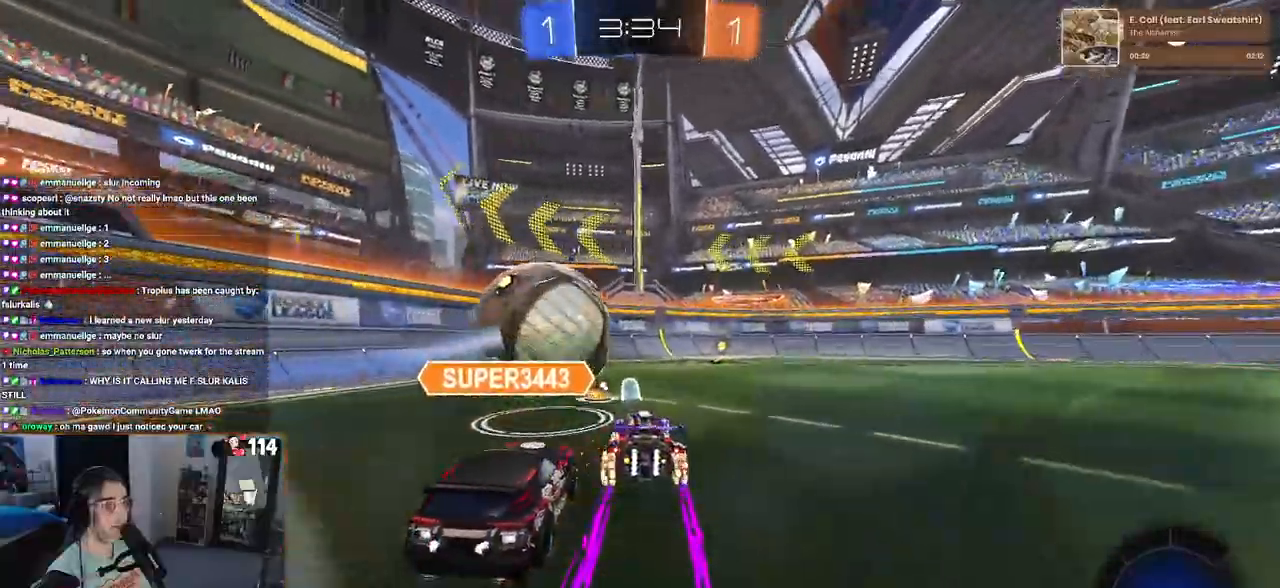
{"buttons": ["R2"], "left_stick": "center", "right_stick": "center", "events": [[17, "left_stick", "down-right"], [250, "left_stick", "center"], [283, "TRIANGLE", "down"], [417, "TRIANGLE", "up"]]}
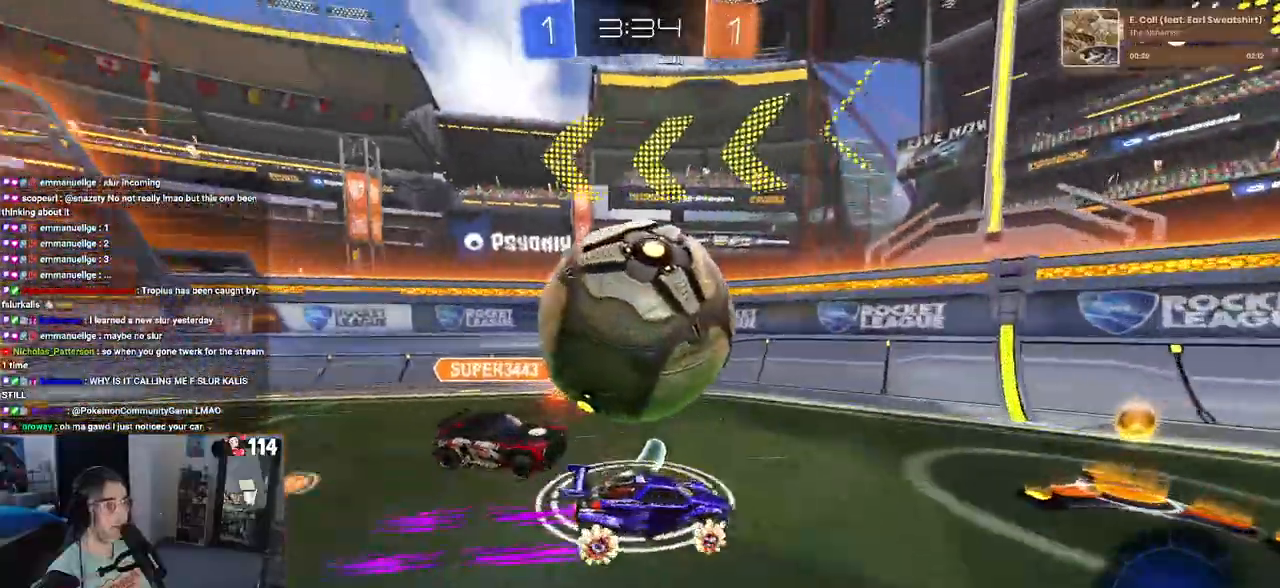
{"buttons": ["R2"], "left_stick": "right", "right_stick": "center", "events": [[33, "left_stick", "right"]]}
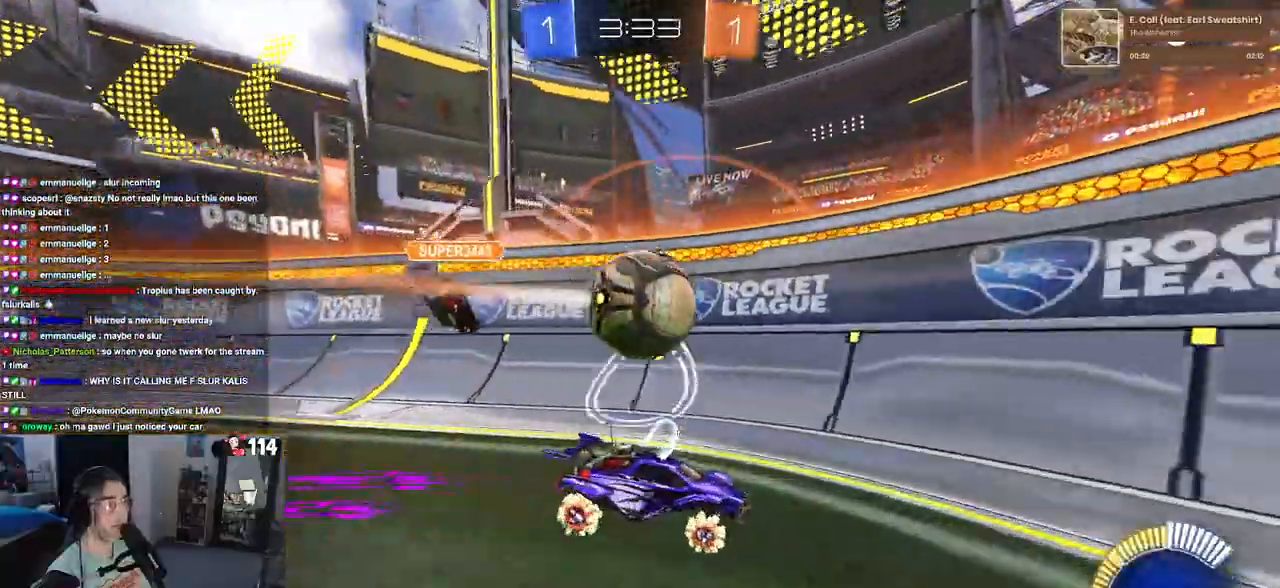
{"buttons": ["L2"], "left_stick": "left", "right_stick": "center", "events": [[150, "left_stick", "center"], [250, "left_stick", "left"], [467, "R2", "up"], [483, "L2", "down"]]}
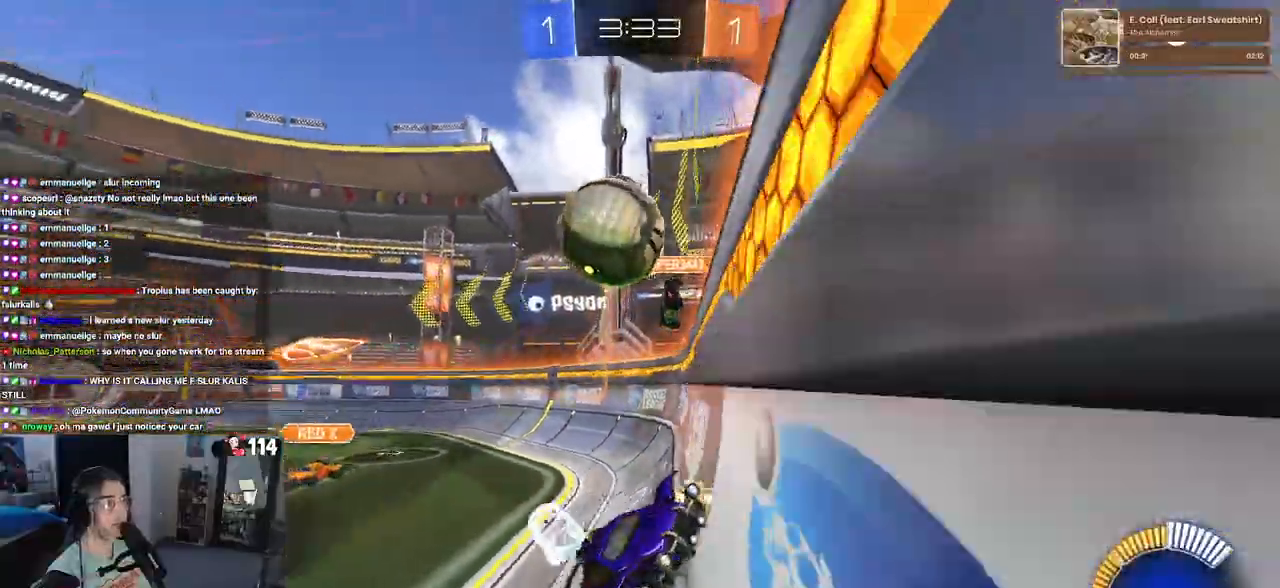
{"buttons": ["L1"], "left_stick": "down", "right_stick": "center", "events": [[100, "R2", "down"], [217, "CROSS", "down"], [217, "L2", "up"], [267, "left_stick", "down-left"], [433, "CROSS", "up"], [450, "L1", "down"], [450, "R2", "up"], [483, "left_stick", "down"]]}
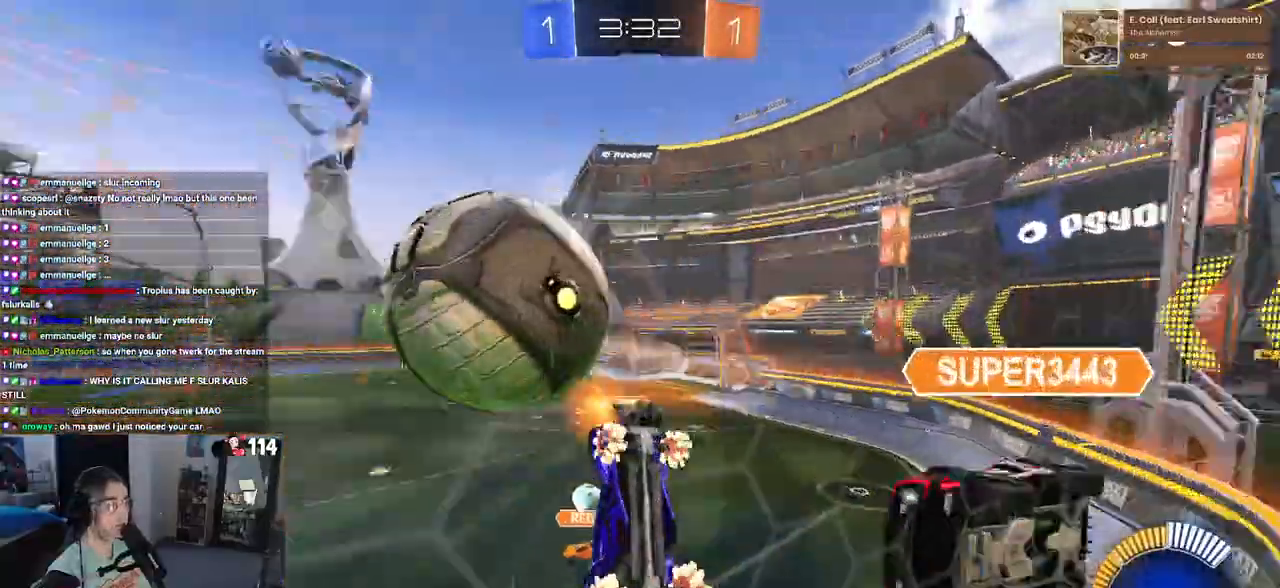
{"buttons": ["L1"], "left_stick": "up", "right_stick": "center", "events": [[33, "left_stick", "down-right"], [67, "R2", "down"], [200, "left_stick", "up-right"], [217, "R2", "up"], [417, "left_stick", "up"]]}
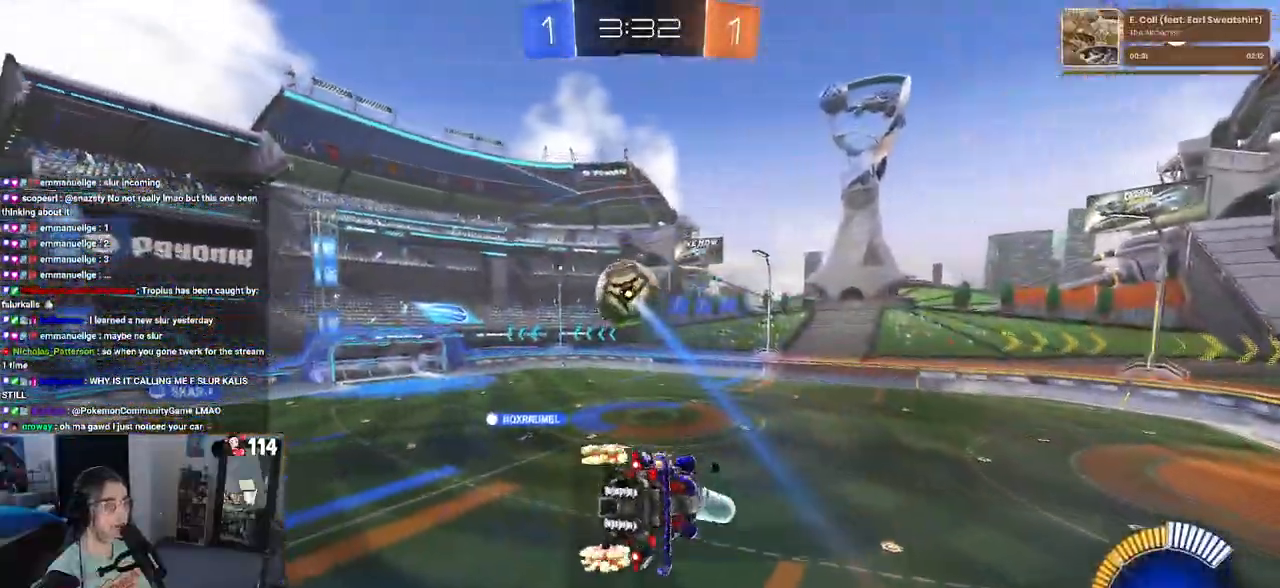
{"buttons": ["R1", "R2"], "left_stick": "down-right", "right_stick": "center", "events": [[50, "L1", "up"], [50, "R1", "down"], [67, "left_stick", "up-left"], [100, "CROSS", "down"], [100, "R2", "down"], [217, "left_stick", "down"], [233, "CROSS", "up"], [333, "left_stick", "down-right"]]}
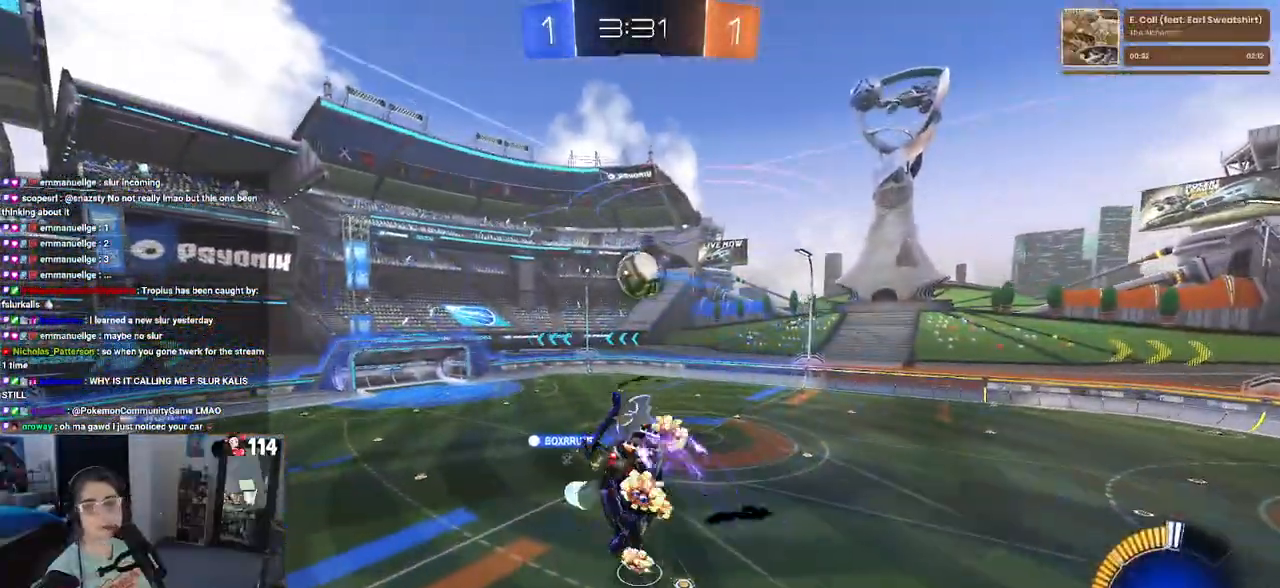
{"buttons": ["SQUARE"], "left_stick": "left", "right_stick": "center", "events": [[133, "R1", "up"], [300, "SQUARE", "down"], [300, "left_stick", "center"], [367, "left_stick", "left"], [483, "R2", "up"]]}
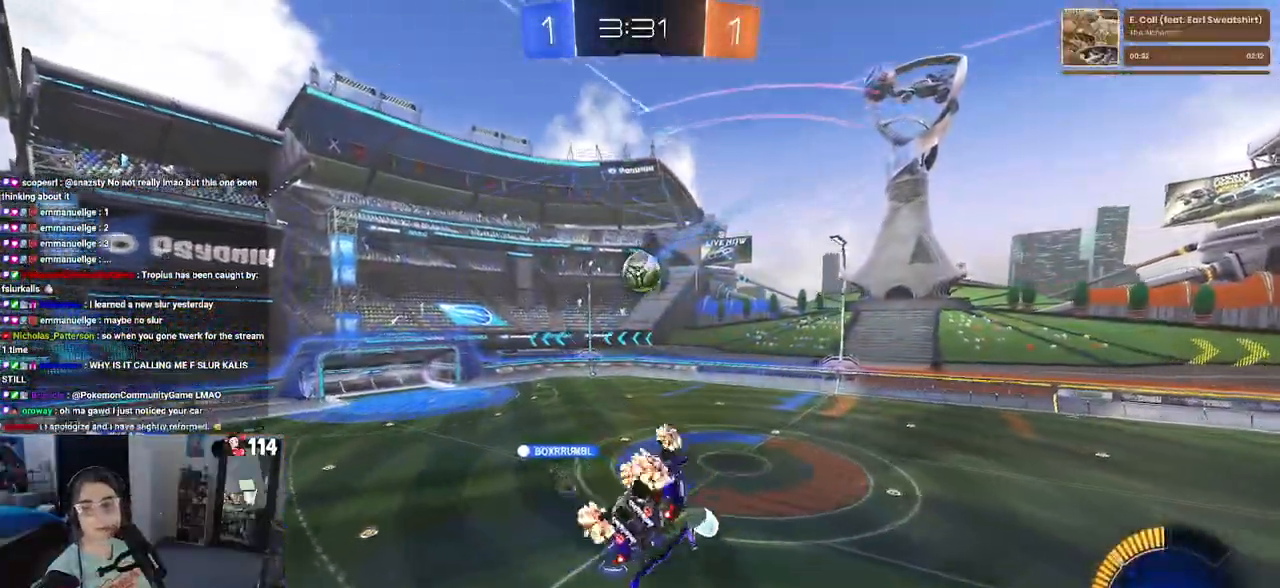
{"buttons": ["R2"], "left_stick": "center", "right_stick": "center", "events": [[250, "left_stick", "center"], [283, "R2", "down"], [283, "SQUARE", "up"]]}
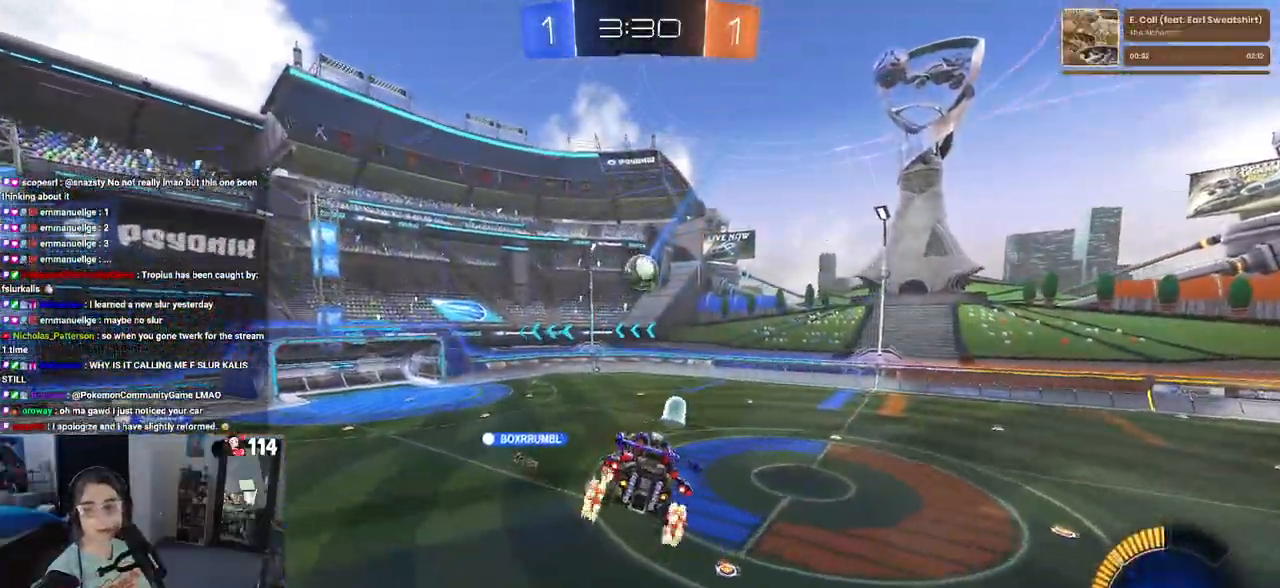
{"buttons": ["R2"], "left_stick": "center", "right_stick": "center", "events": [[150, "left_stick", "down"], [283, "left_stick", "center"]]}
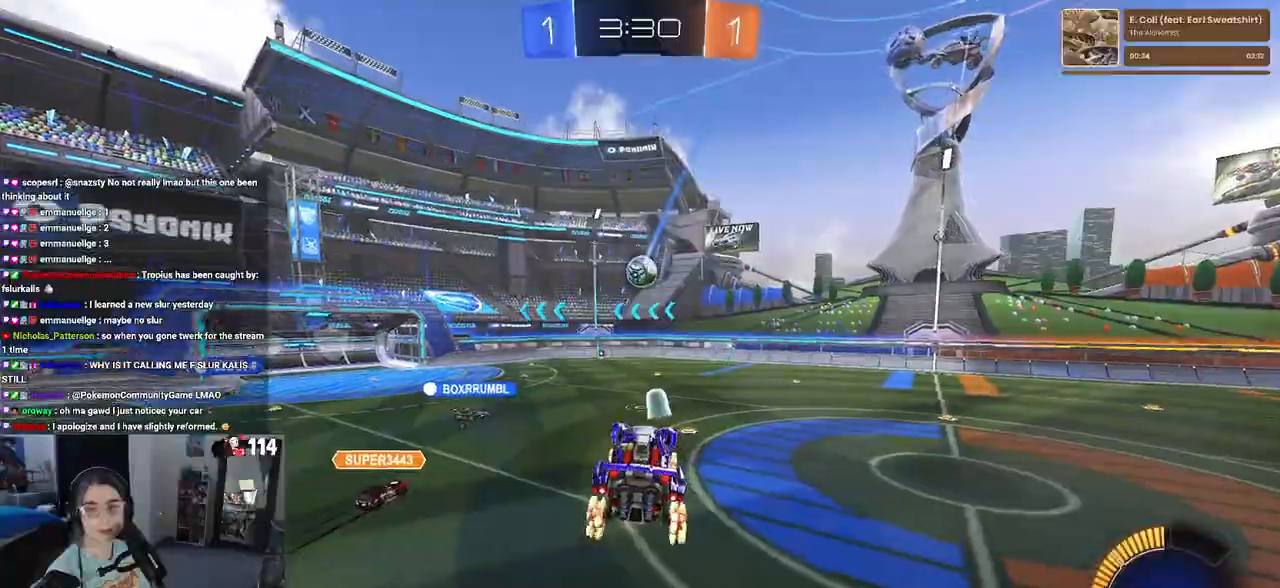
{"buttons": ["R2"], "left_stick": "center", "right_stick": "center", "events": [[50, "left_stick", "left"], [183, "left_stick", "center"]]}
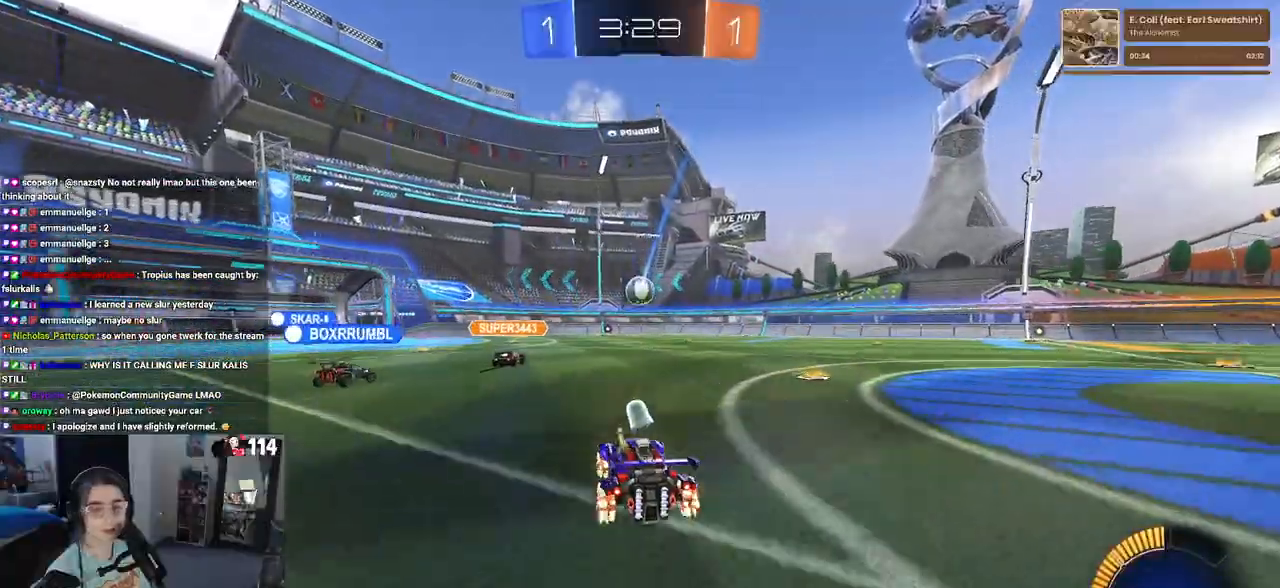
{"buttons": ["R2"], "left_stick": "left", "right_stick": "center", "events": [[300, "left_stick", "left"]]}
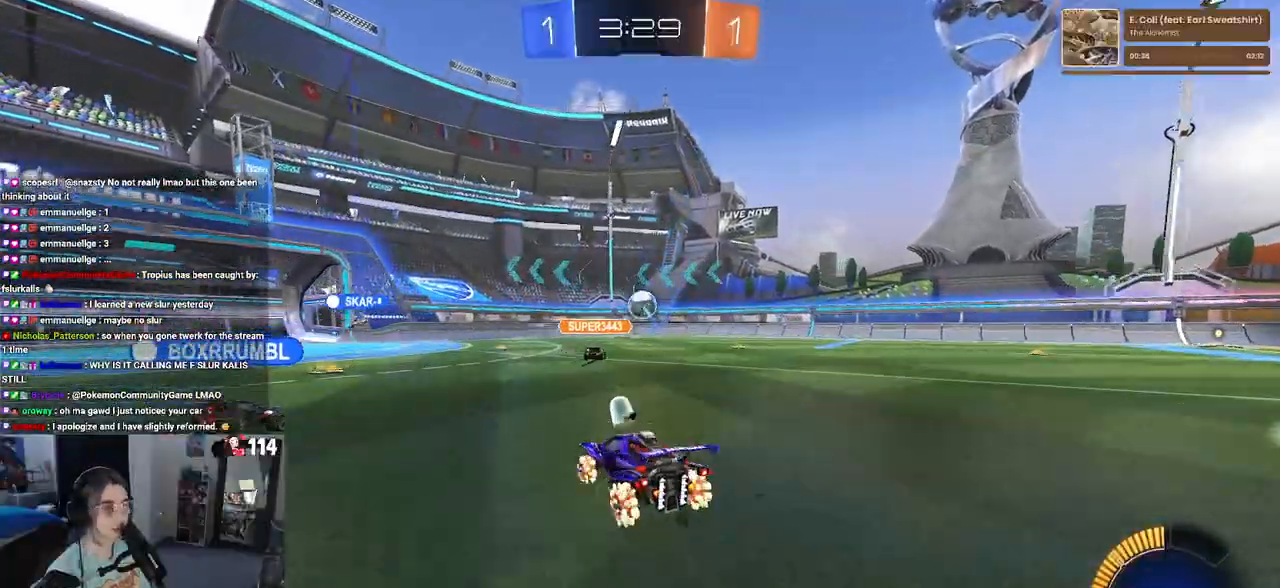
{"buttons": ["R2"], "left_stick": "center", "right_stick": "center", "events": [[50, "left_stick", "center"], [150, "left_stick", "right"], [433, "left_stick", "center"]]}
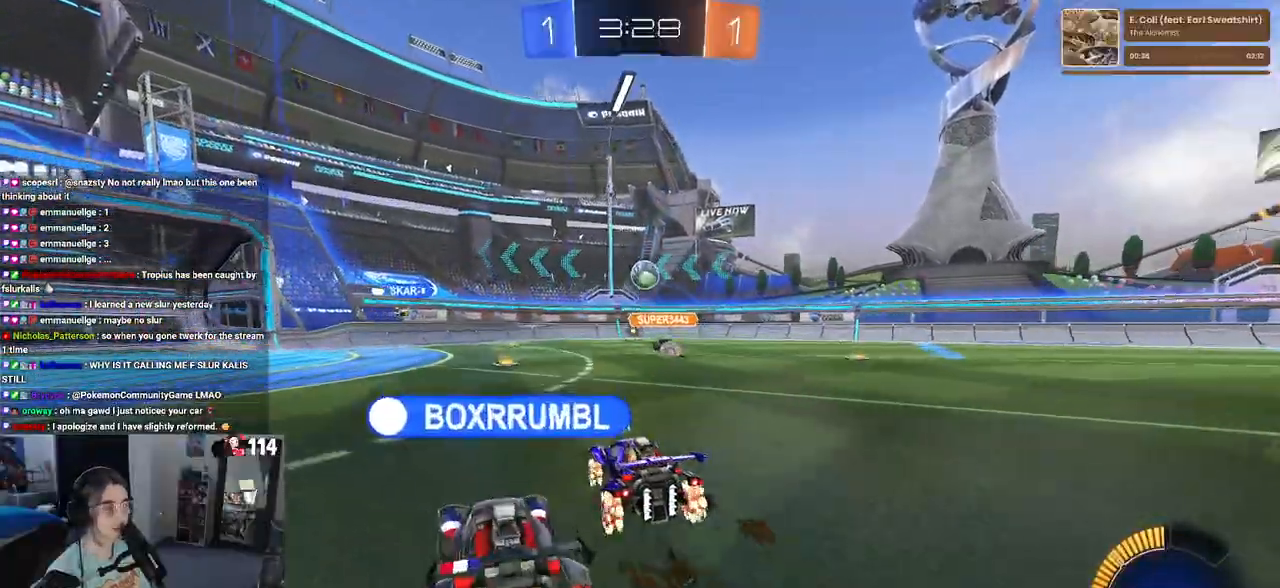
{"buttons": ["R2"], "left_stick": "center", "right_stick": "center", "events": [[250, "left_stick", "left"], [450, "left_stick", "center"]]}
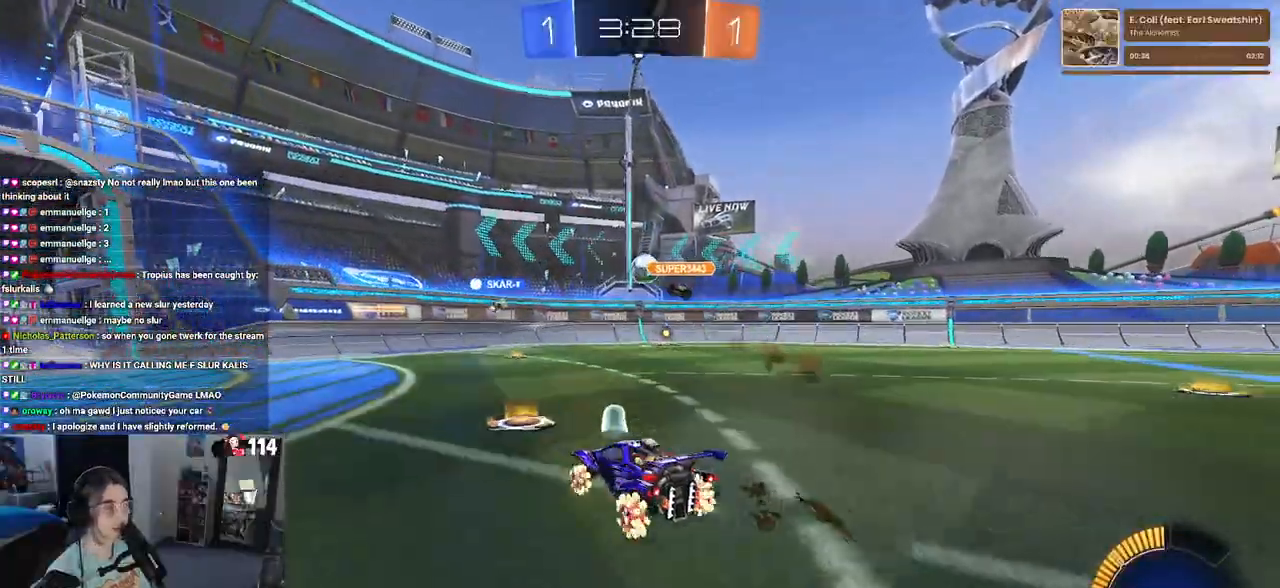
{"buttons": ["R2"], "left_stick": "center", "right_stick": "center", "events": [[217, "left_stick", "right"], [467, "left_stick", "center"]]}